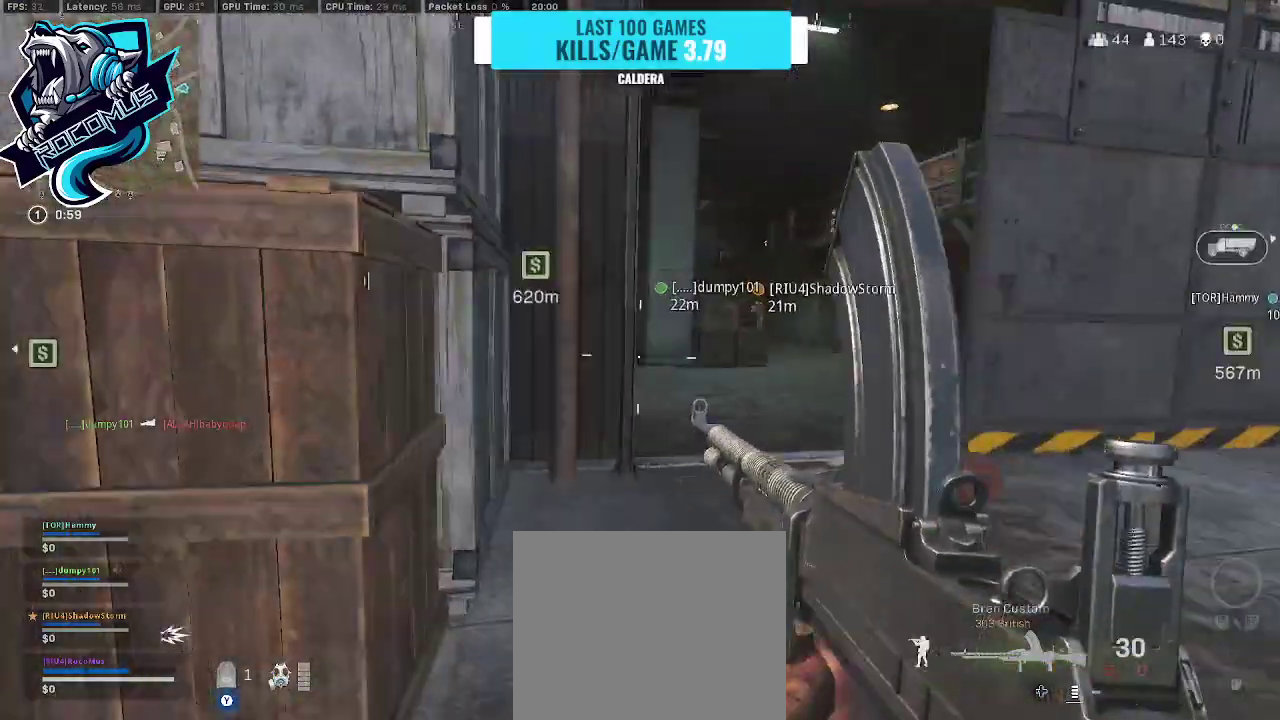
Gameplay with a controller (PlayStation layout); each line is a JSON object with the inputs held at the frame after it. "events" lists button and stick changes between this image and that frame as [ms after this image, input, new state], when the widget could be followed in between.
{"buttons": [], "left_stick": "up-right", "right_stick": "left", "events": [[33, "left_stick", "up-right"], [467, "right_stick", "left"]]}
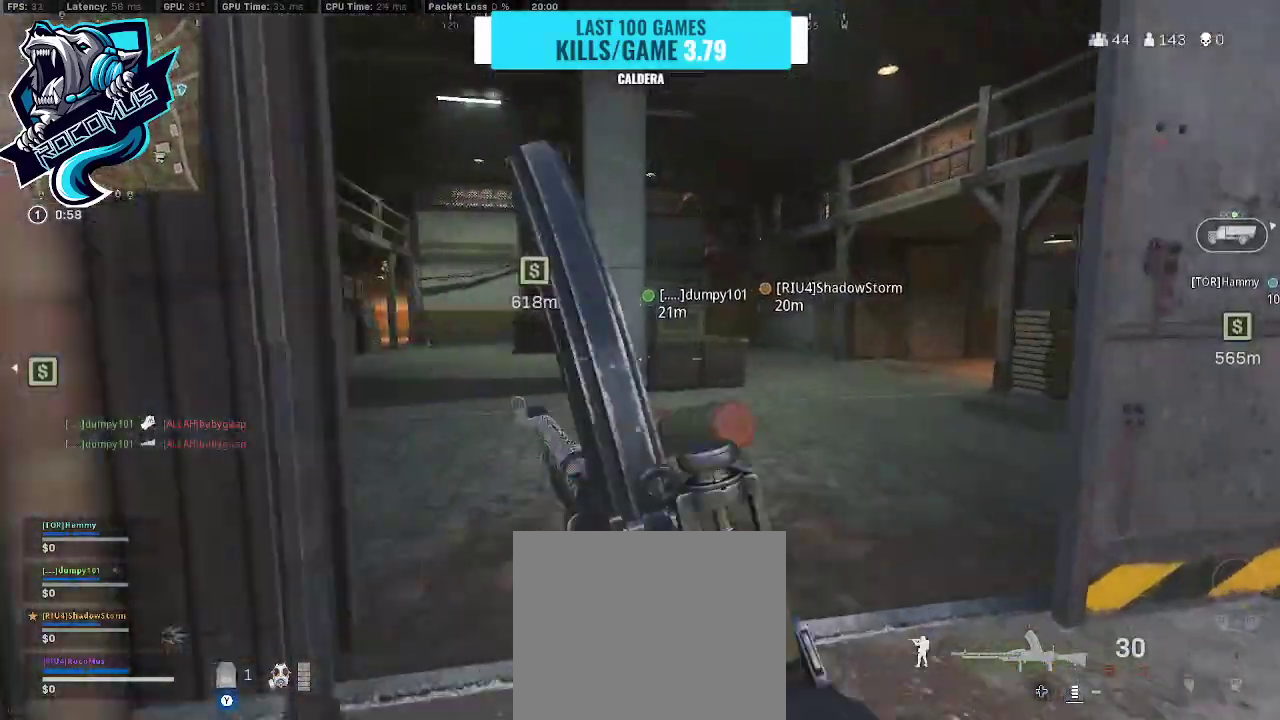
{"buttons": [], "left_stick": "up-left", "right_stick": "left", "events": [[300, "left_stick", "up-left"]]}
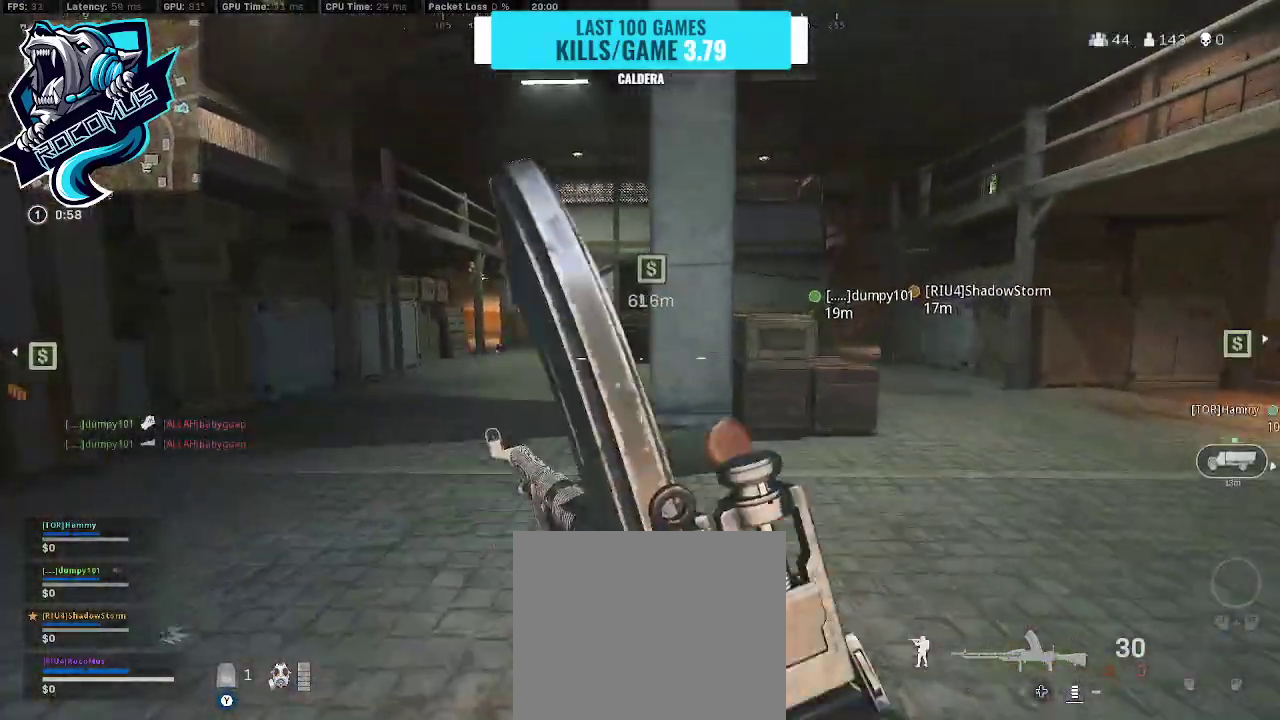
{"buttons": ["L1"], "left_stick": "up", "right_stick": "center", "events": [[100, "right_stick", "center"], [200, "left_stick", "up"], [267, "L1", "down"], [267, "right_stick", "up-left"], [400, "right_stick", "center"]]}
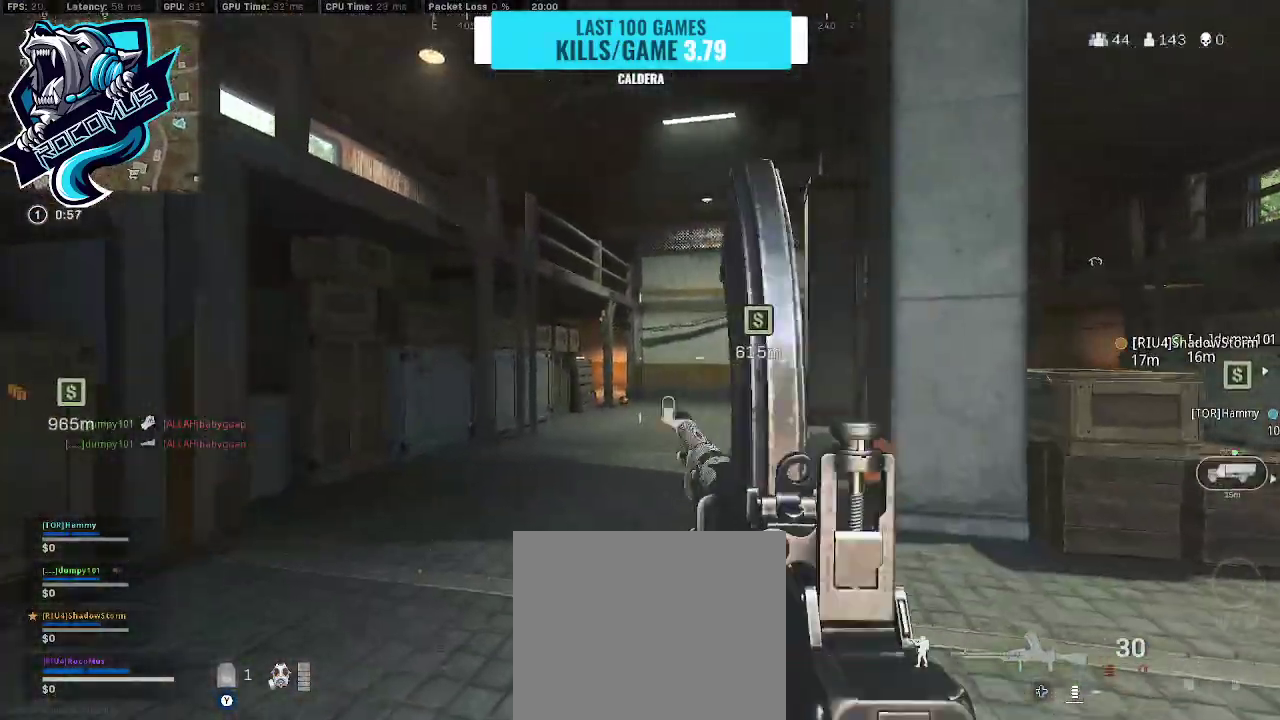
{"buttons": ["L1"], "left_stick": "up", "right_stick": "up", "events": [[67, "right_stick", "up-left"], [200, "right_stick", "up"]]}
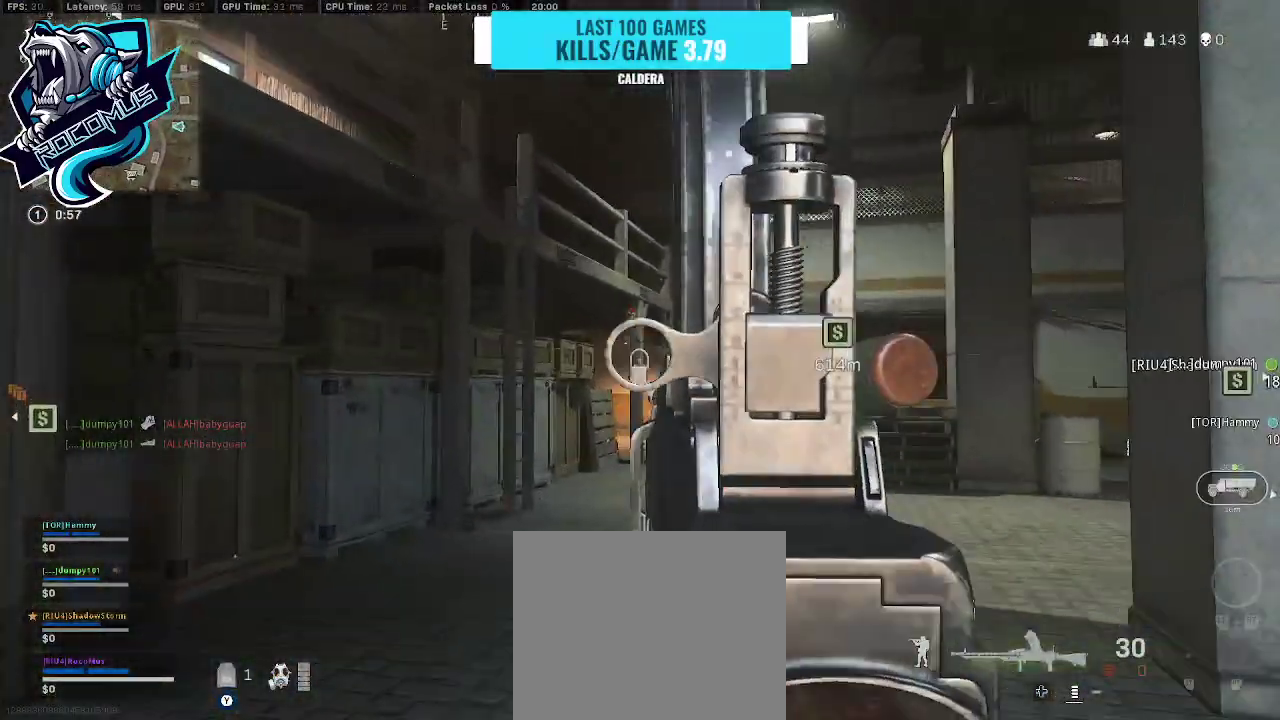
{"buttons": ["L1", "R1"], "left_stick": "up", "right_stick": "center", "events": [[233, "R1", "down"], [333, "right_stick", "center"]]}
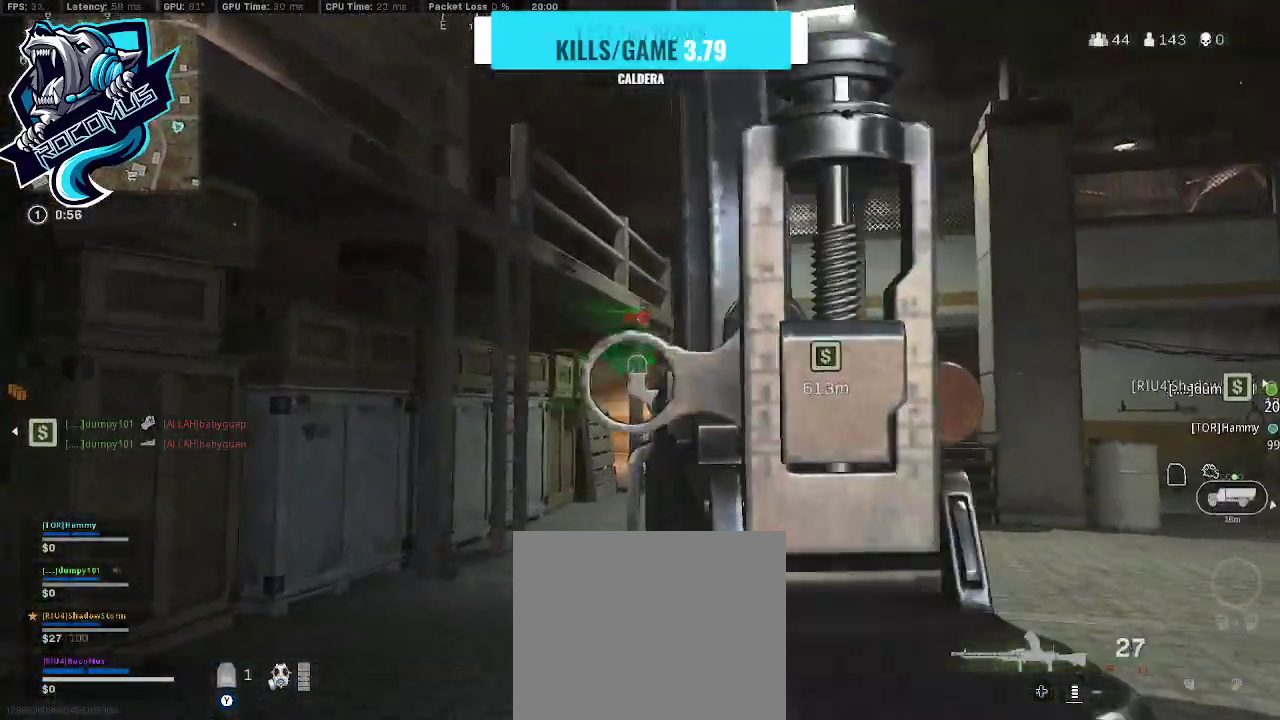
{"buttons": [], "left_stick": "down-right", "right_stick": "right", "events": [[67, "left_stick", "up-left"], [67, "right_stick", "down"], [233, "L1", "up"], [233, "R1", "up"], [233, "right_stick", "center"], [267, "left_stick", "center"], [300, "right_stick", "right"], [333, "left_stick", "down-right"]]}
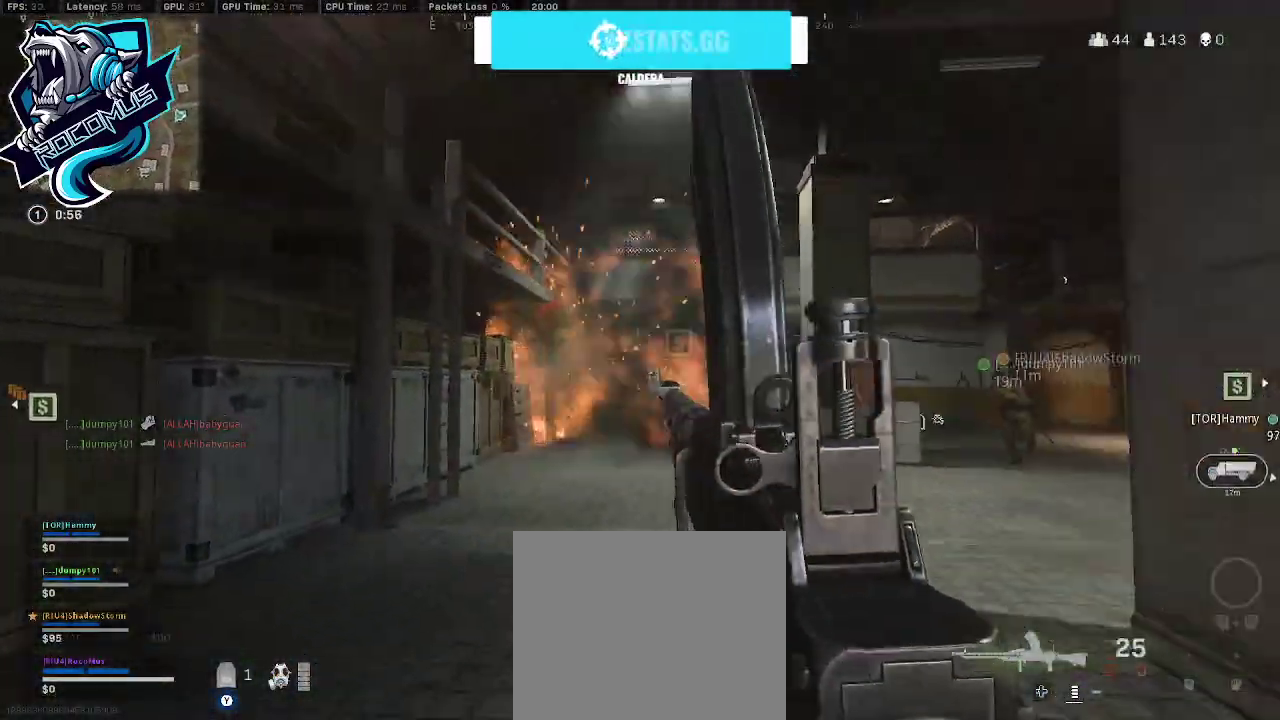
{"buttons": [], "left_stick": "up-left", "right_stick": "center", "events": [[33, "left_stick", "down-left"], [100, "right_stick", "center"], [167, "left_stick", "up-left"], [267, "right_stick", "right"], [500, "right_stick", "center"]]}
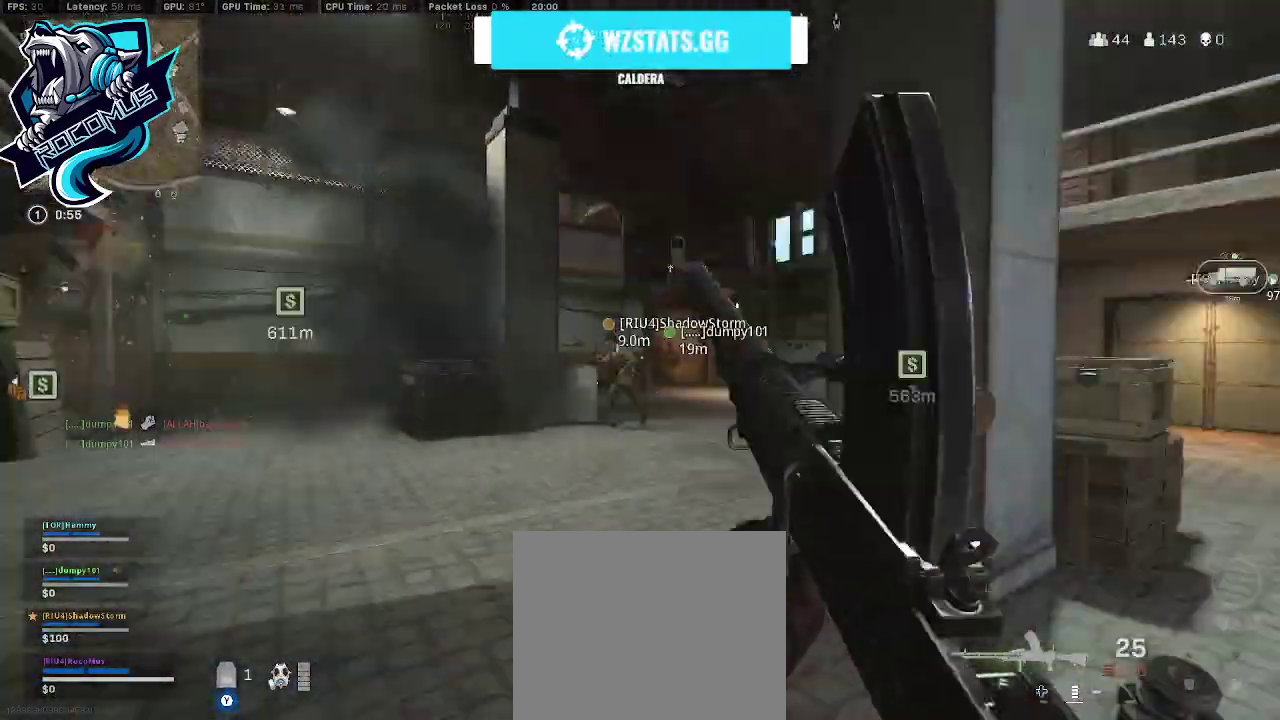
{"buttons": [], "left_stick": "up-left", "right_stick": "center", "events": [[67, "R3", "down"], [167, "R3", "up"], [367, "CROSS", "down"], [367, "right_stick", "up-right"], [433, "CROSS", "up"], [433, "right_stick", "center"]]}
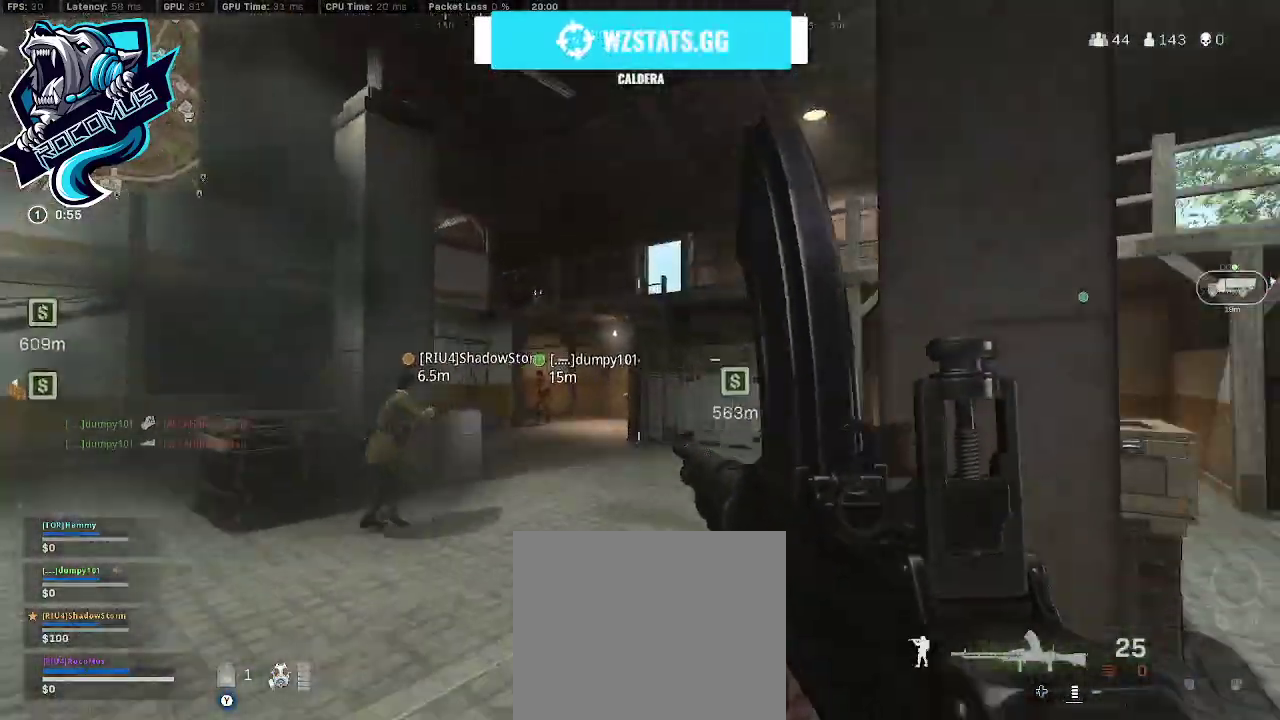
{"buttons": [], "left_stick": "up-left", "right_stick": "center", "events": []}
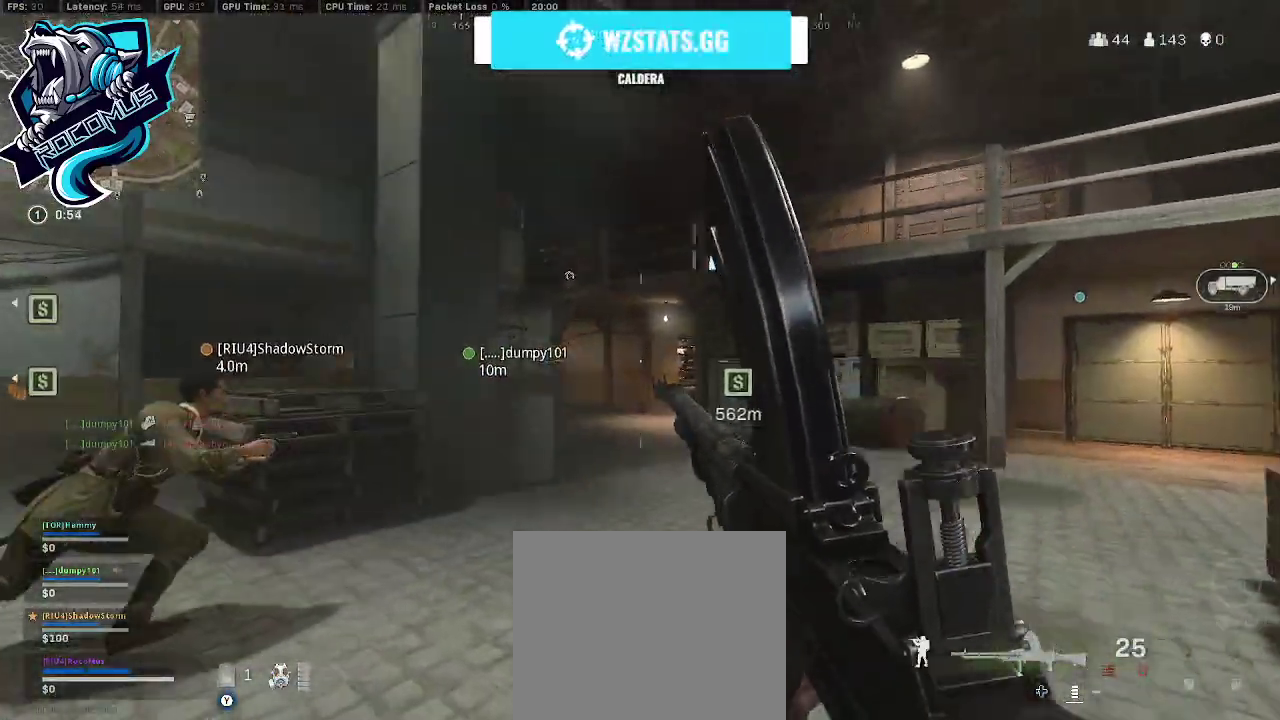
{"buttons": [], "left_stick": "up-left", "right_stick": "right", "events": [[200, "right_stick", "right"]]}
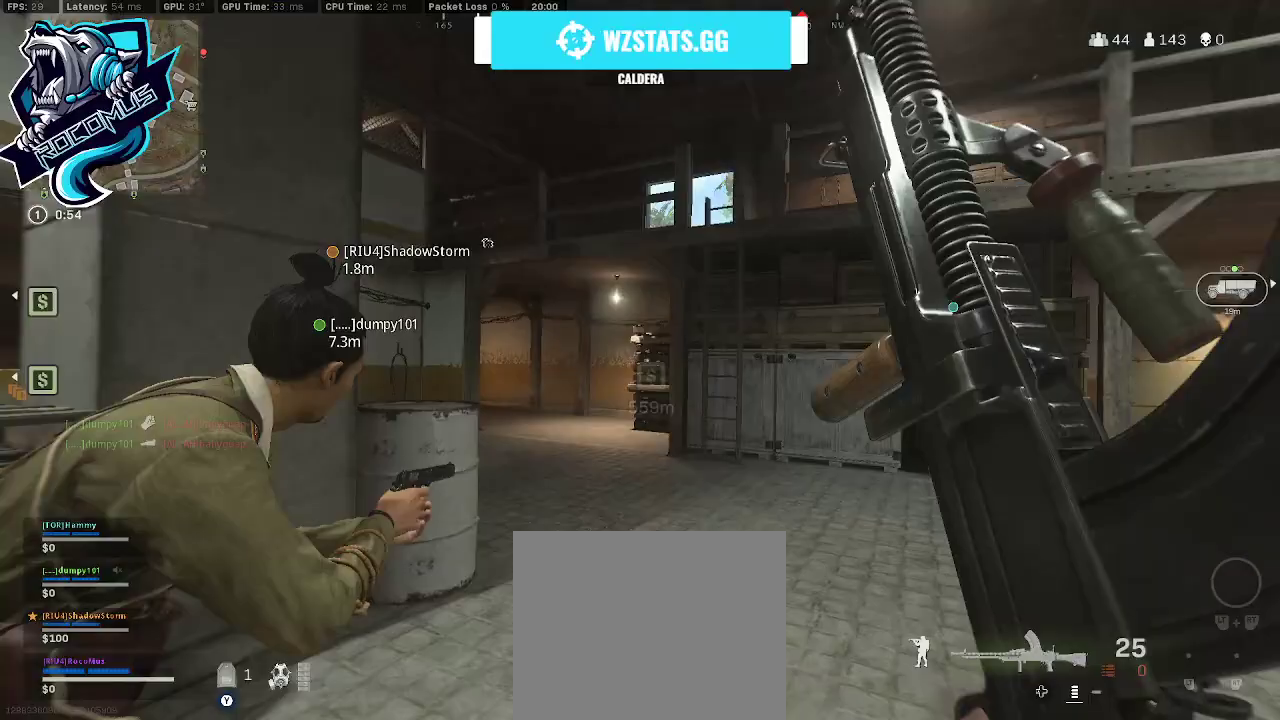
{"buttons": [], "left_stick": "down", "right_stick": "up-right", "events": [[233, "left_stick", "left"], [367, "right_stick", "up-right"], [467, "left_stick", "down"]]}
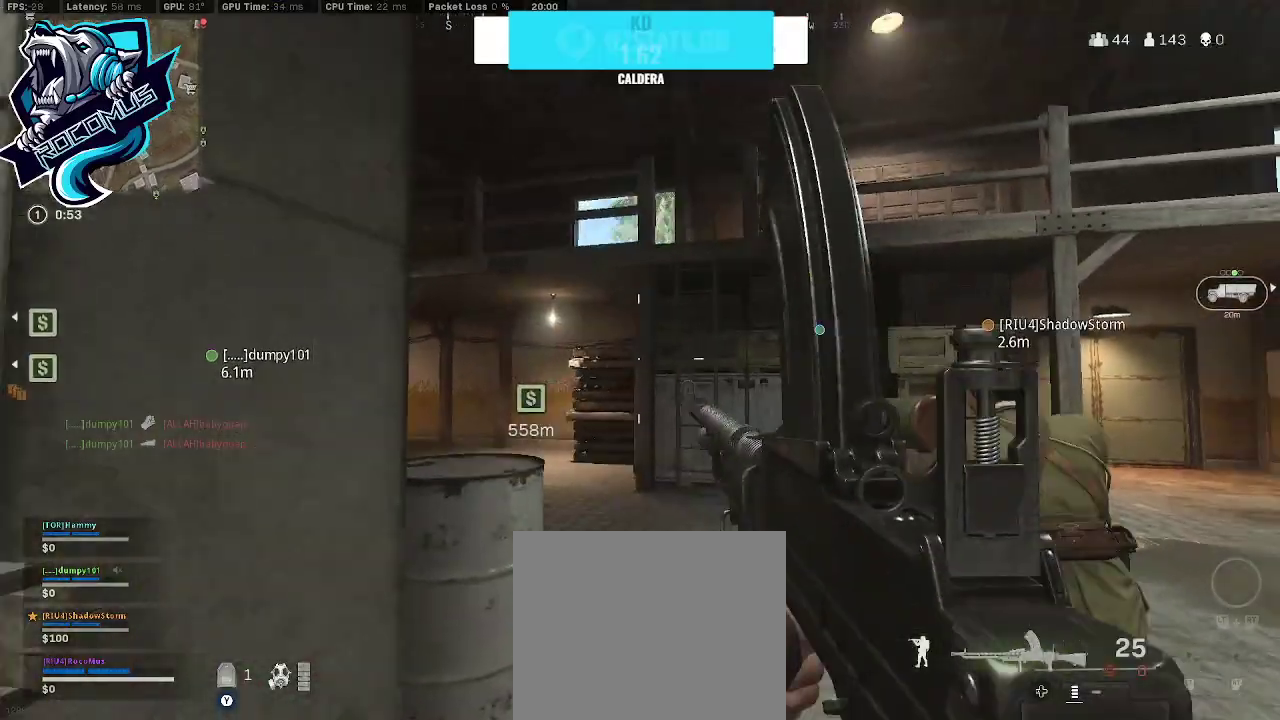
{"buttons": [], "left_stick": "right", "right_stick": "center", "events": [[133, "right_stick", "center"], [167, "left_stick", "left"], [233, "right_stick", "right"], [300, "right_stick", "center"], [333, "left_stick", "center"], [433, "left_stick", "right"]]}
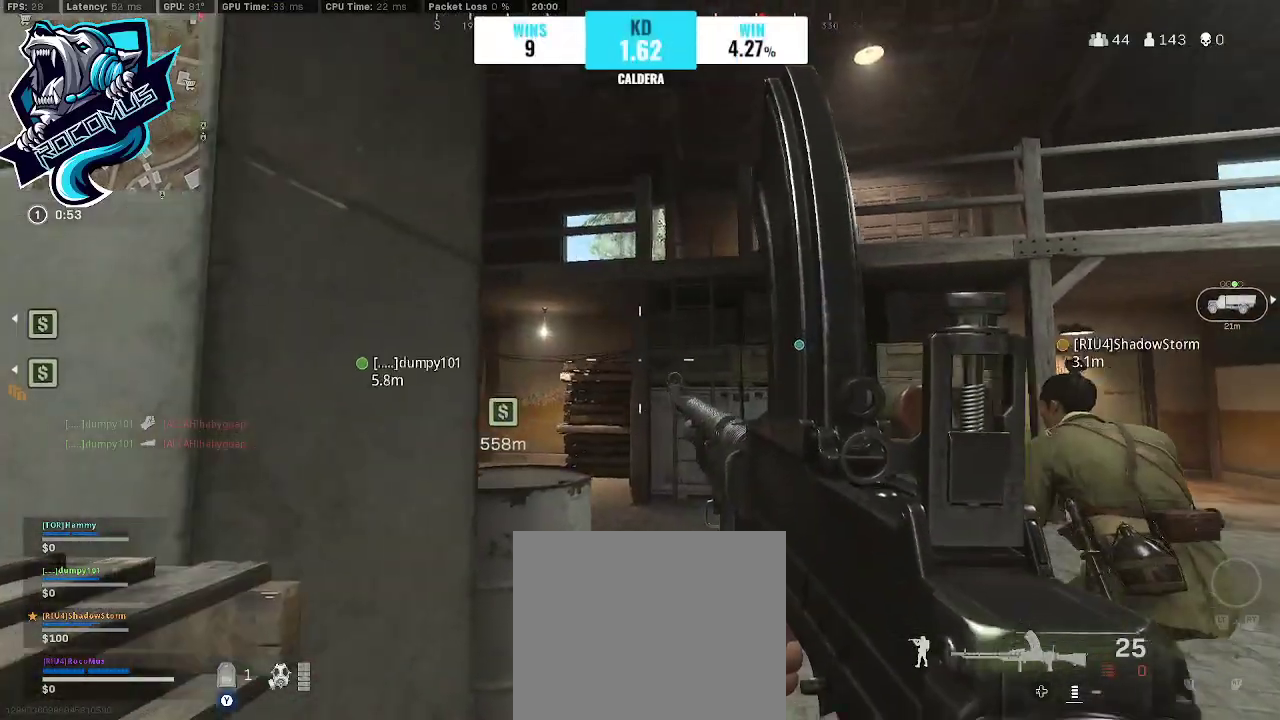
{"buttons": [], "left_stick": "down", "right_stick": "up", "events": [[133, "right_stick", "left"], [267, "left_stick", "up-right"], [367, "right_stick", "up-left"], [433, "left_stick", "down-right"], [500, "left_stick", "down"], [500, "right_stick", "up"]]}
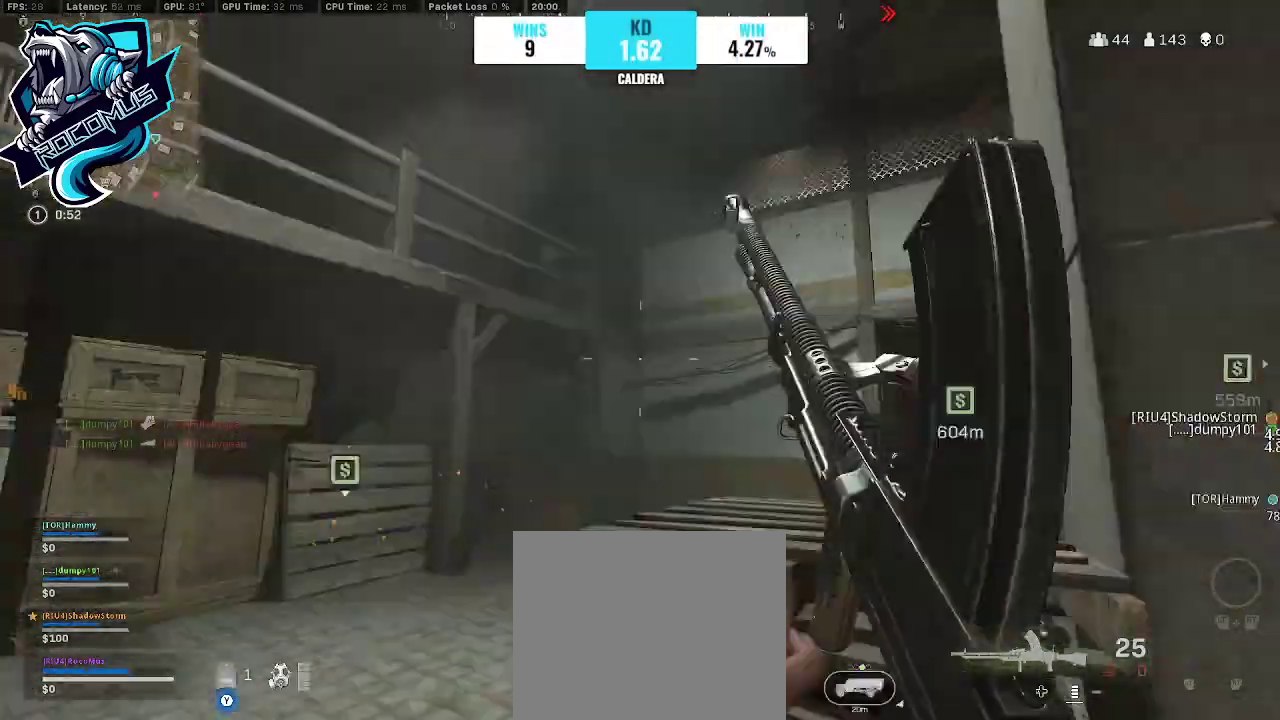
{"buttons": [], "left_stick": "down-left", "right_stick": "right", "events": [[100, "right_stick", "center"], [233, "right_stick", "right"], [367, "left_stick", "down-left"]]}
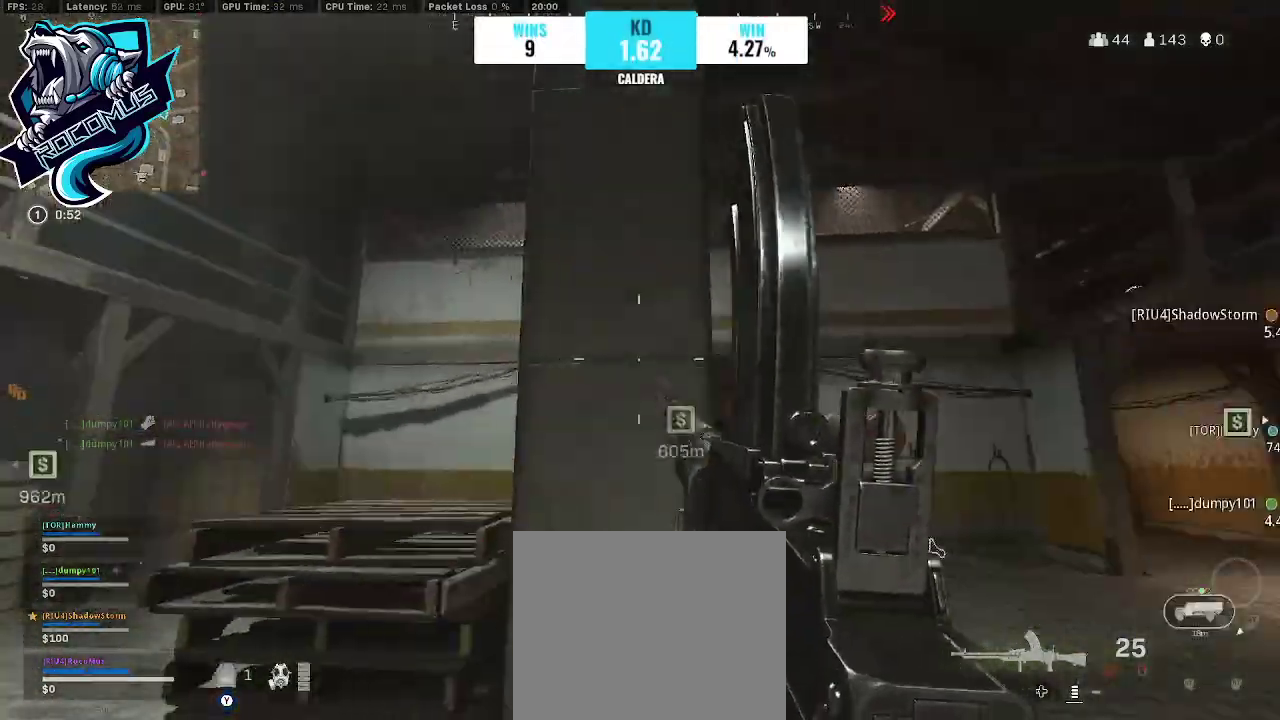
{"buttons": [], "left_stick": "up-right", "right_stick": "center", "events": [[33, "left_stick", "down"], [133, "left_stick", "down-right"], [233, "right_stick", "center"], [267, "left_stick", "right"], [467, "left_stick", "up-right"]]}
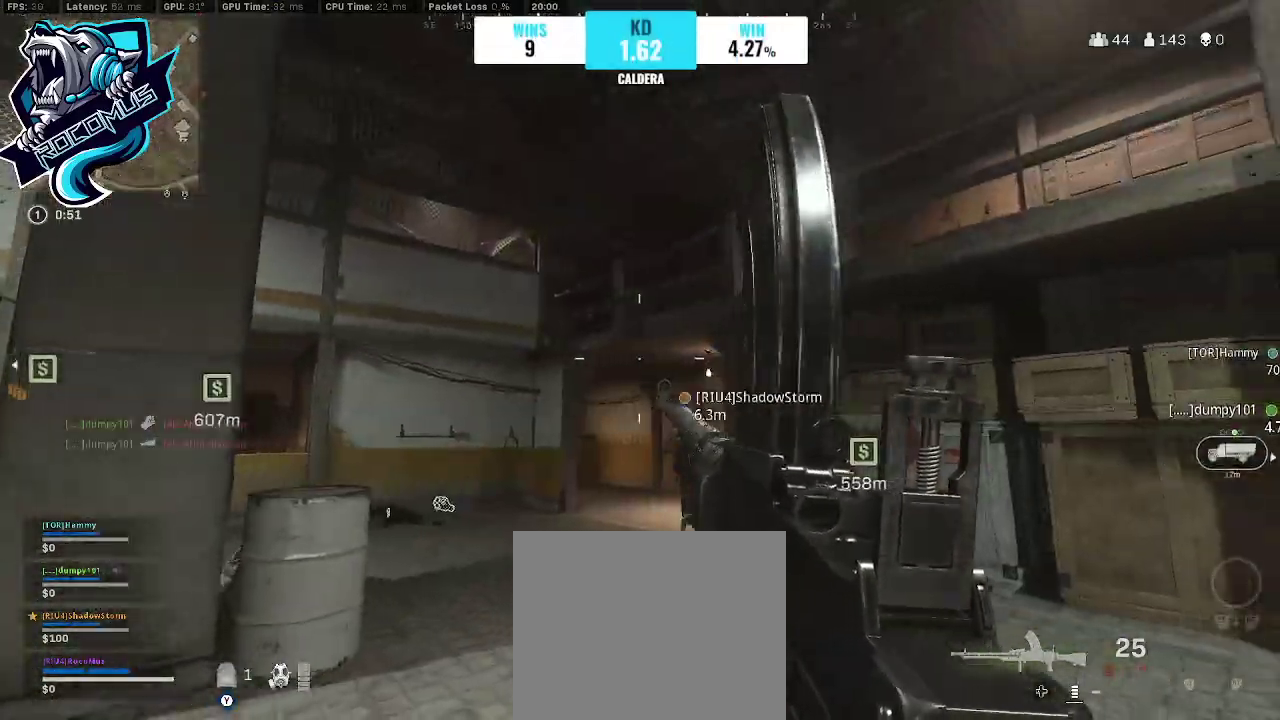
{"buttons": [], "left_stick": "right", "right_stick": "center", "events": [[33, "right_stick", "left"], [133, "left_stick", "left"], [300, "left_stick", "down-right"], [400, "left_stick", "right"], [400, "right_stick", "center"]]}
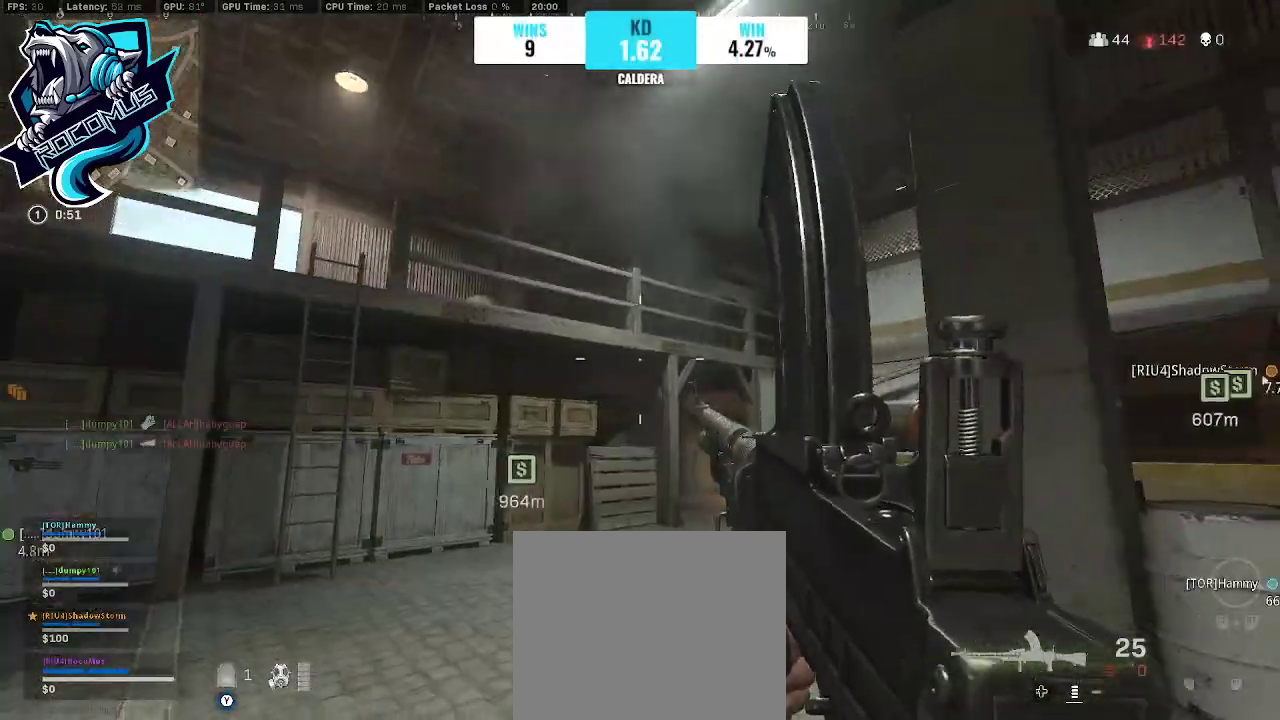
{"buttons": [], "left_stick": "down", "right_stick": "right", "events": [[167, "right_stick", "right"], [267, "left_stick", "up"], [367, "left_stick", "left"], [467, "left_stick", "down"]]}
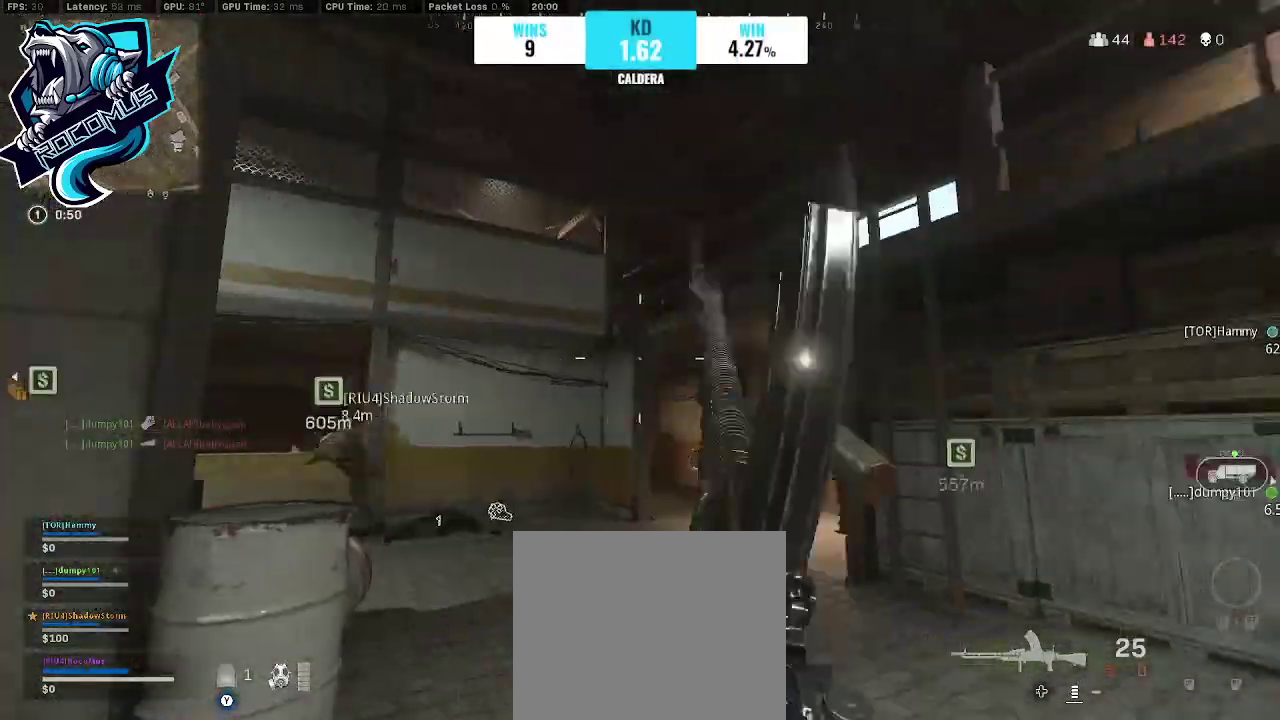
{"buttons": [], "left_stick": "up", "right_stick": "right", "events": [[33, "left_stick", "down-right"], [67, "right_stick", "center"], [200, "right_stick", "right"], [267, "right_stick", "center"], [300, "left_stick", "down-left"], [367, "right_stick", "right"], [433, "left_stick", "up-left"], [500, "left_stick", "up"]]}
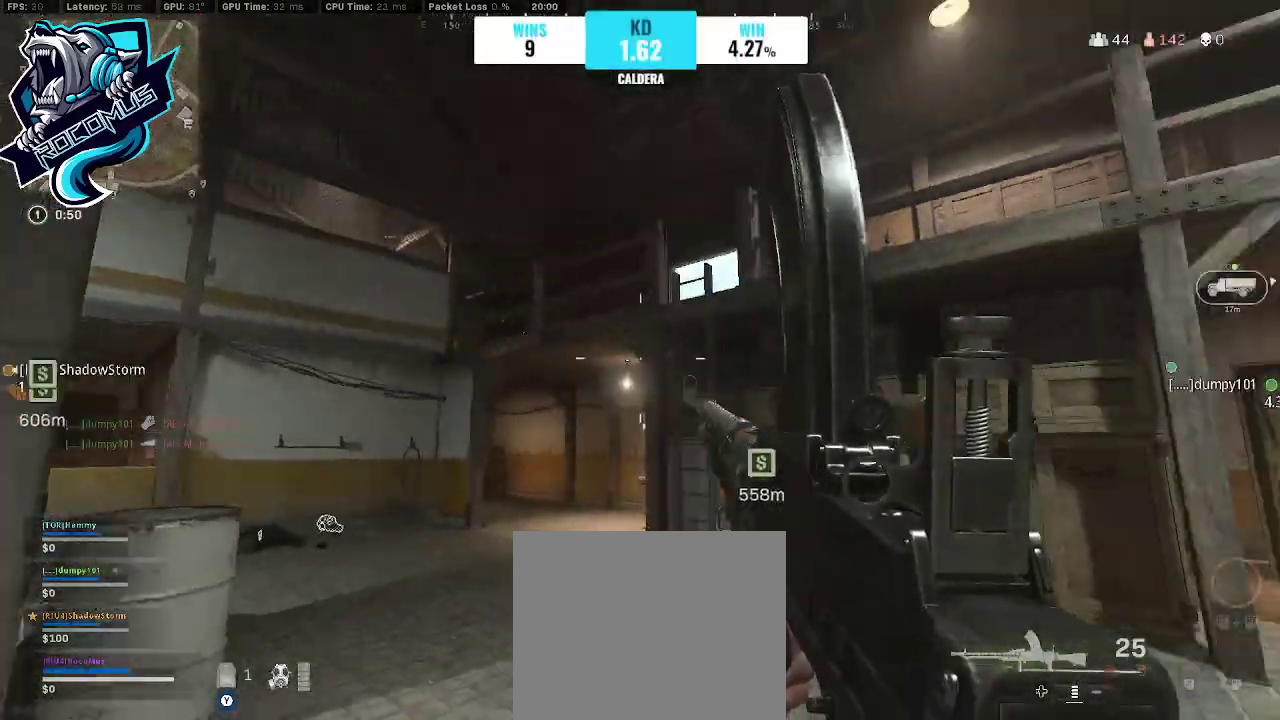
{"buttons": [], "left_stick": "up", "right_stick": "right", "events": [[33, "right_stick", "center"], [100, "right_stick", "right"], [267, "right_stick", "center"], [500, "right_stick", "right"]]}
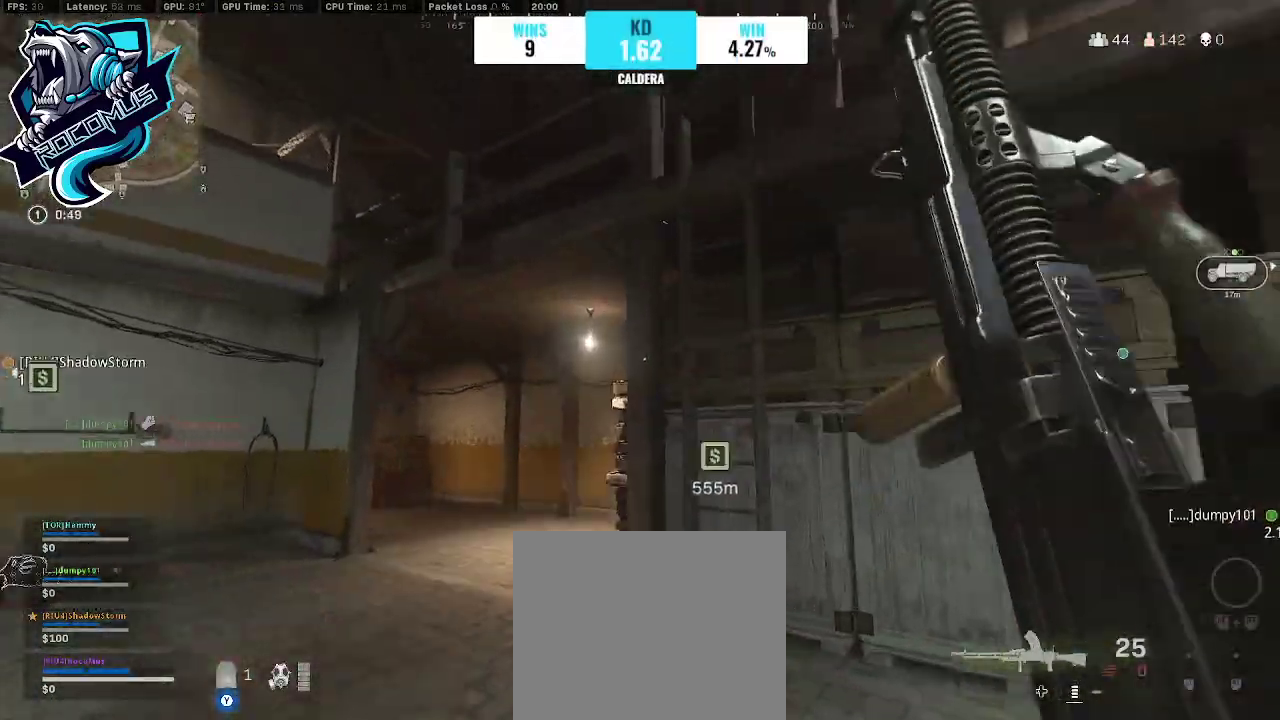
{"buttons": [], "left_stick": "up-right", "right_stick": "up-right", "events": [[233, "left_stick", "up-right"], [433, "right_stick", "up-right"]]}
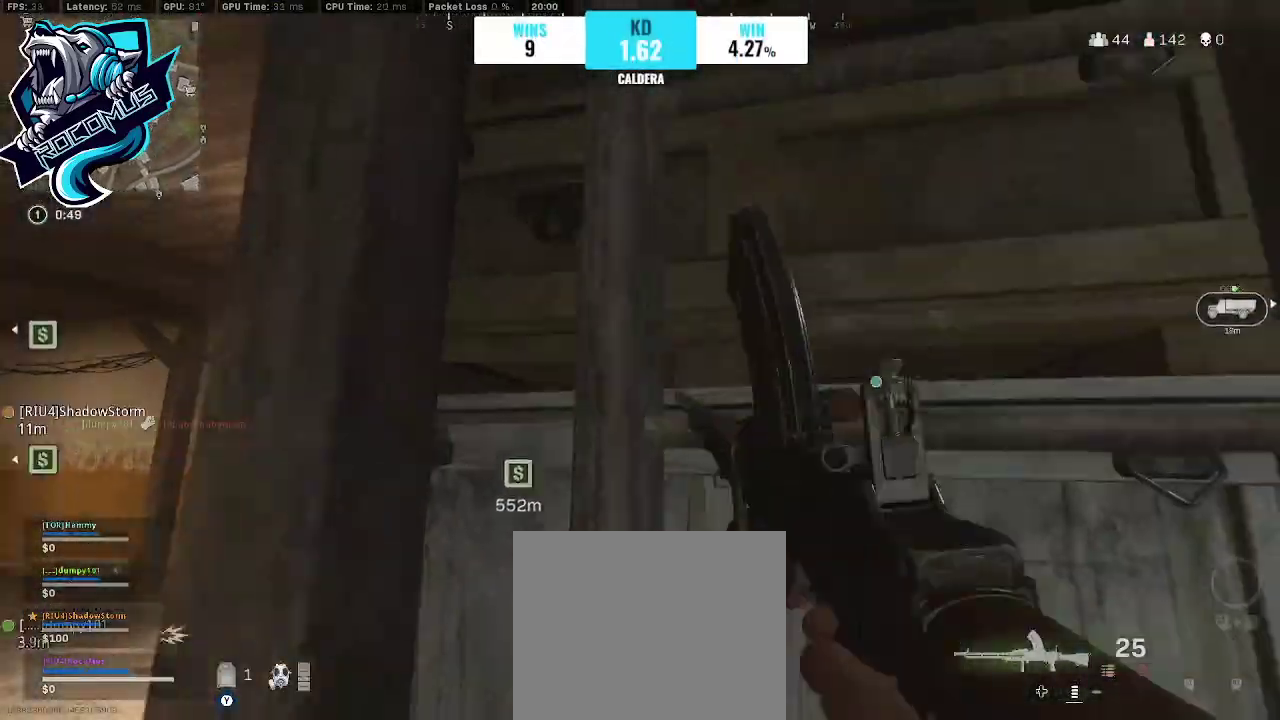
{"buttons": [], "left_stick": "up-left", "right_stick": "left", "events": [[33, "right_stick", "up"], [200, "right_stick", "left"], [500, "left_stick", "up-left"]]}
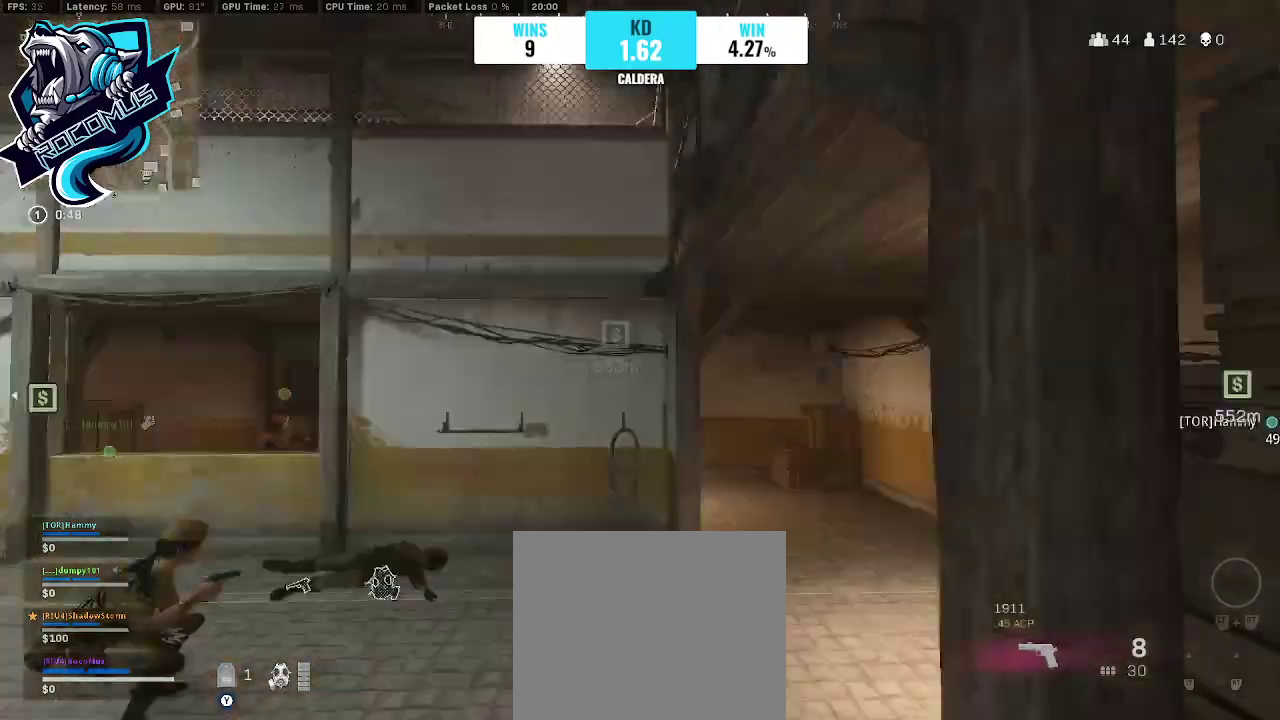
{"buttons": [], "left_stick": "center", "right_stick": "right", "events": [[67, "left_stick", "left"], [167, "right_stick", "up"], [333, "right_stick", "center"], [433, "right_stick", "right"], [500, "left_stick", "center"]]}
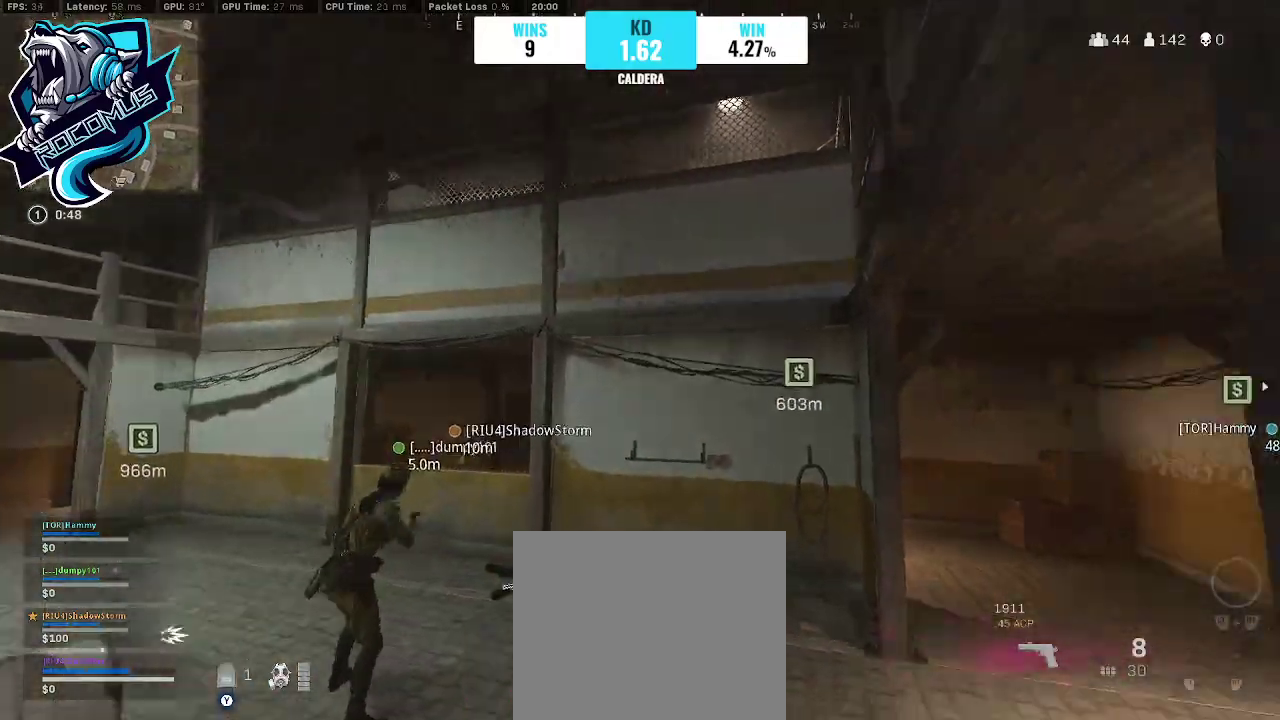
{"buttons": [], "left_stick": "up-right", "right_stick": "up-right", "events": [[100, "left_stick", "up-right"], [167, "right_stick", "up-right"]]}
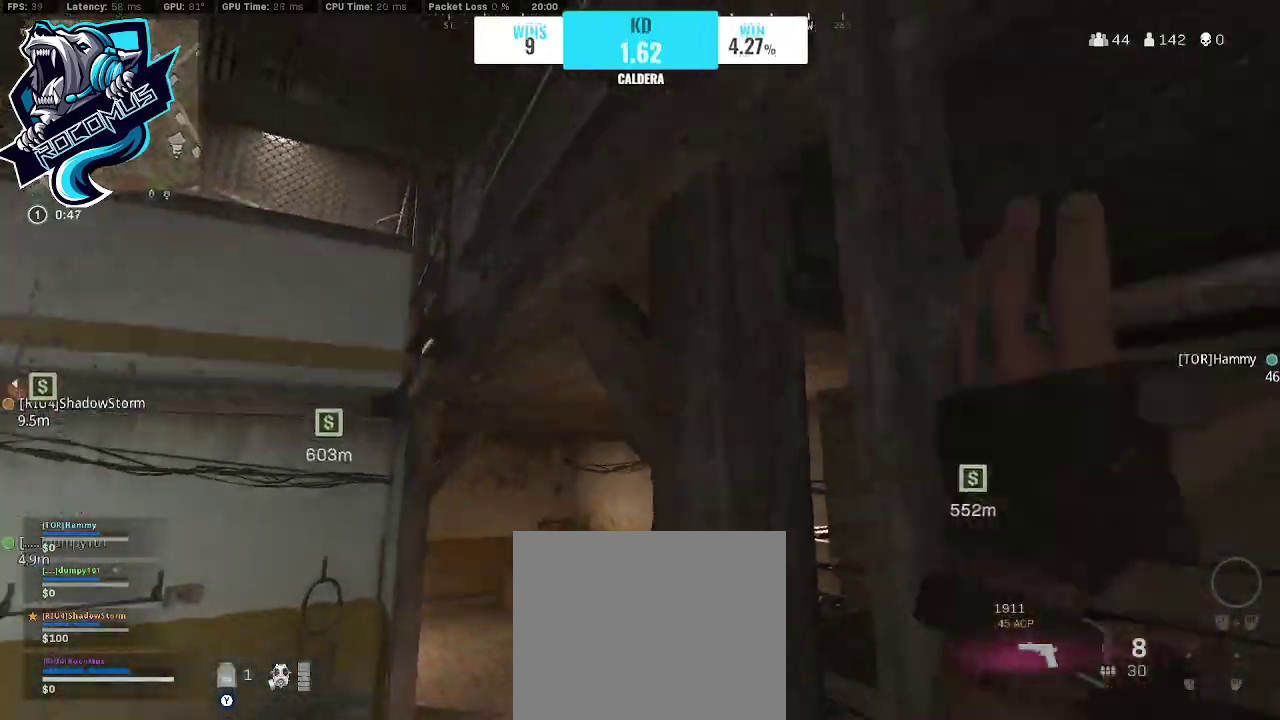
{"buttons": [], "left_stick": "up-right", "right_stick": "down", "events": [[133, "right_stick", "center"], [200, "right_stick", "down-right"], [400, "right_stick", "down"]]}
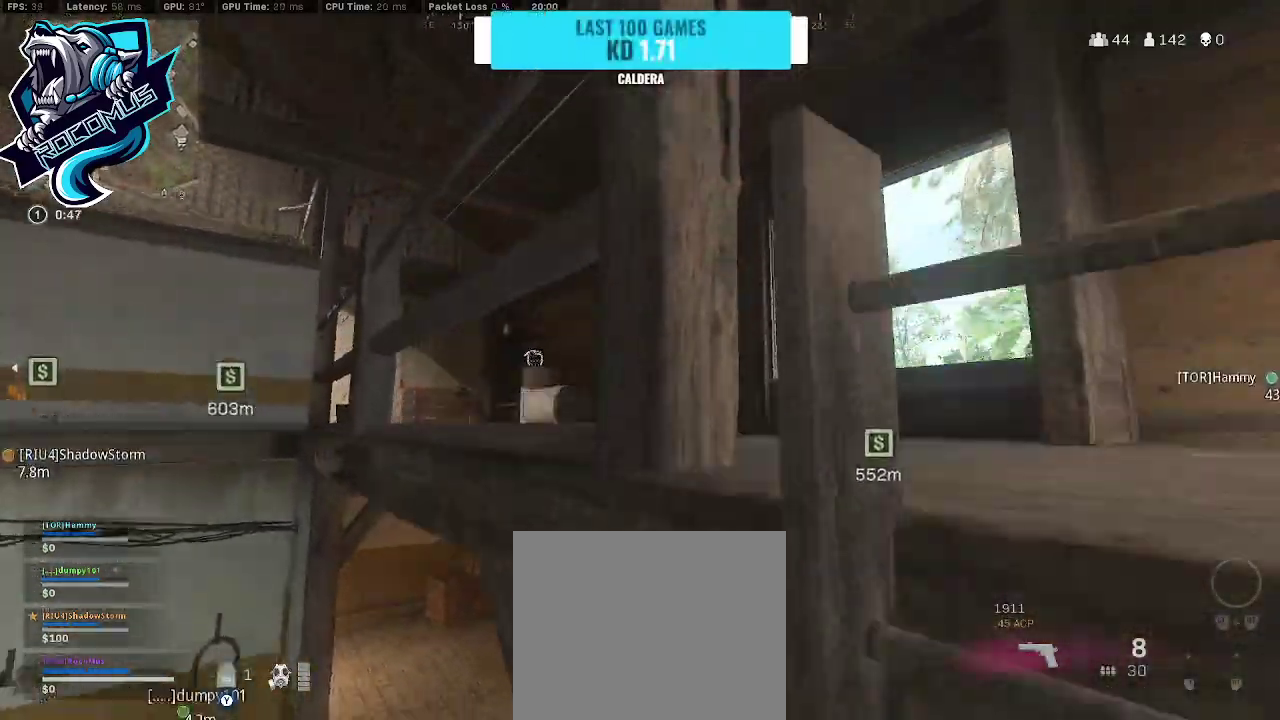
{"buttons": [], "left_stick": "up-right", "right_stick": "down", "events": []}
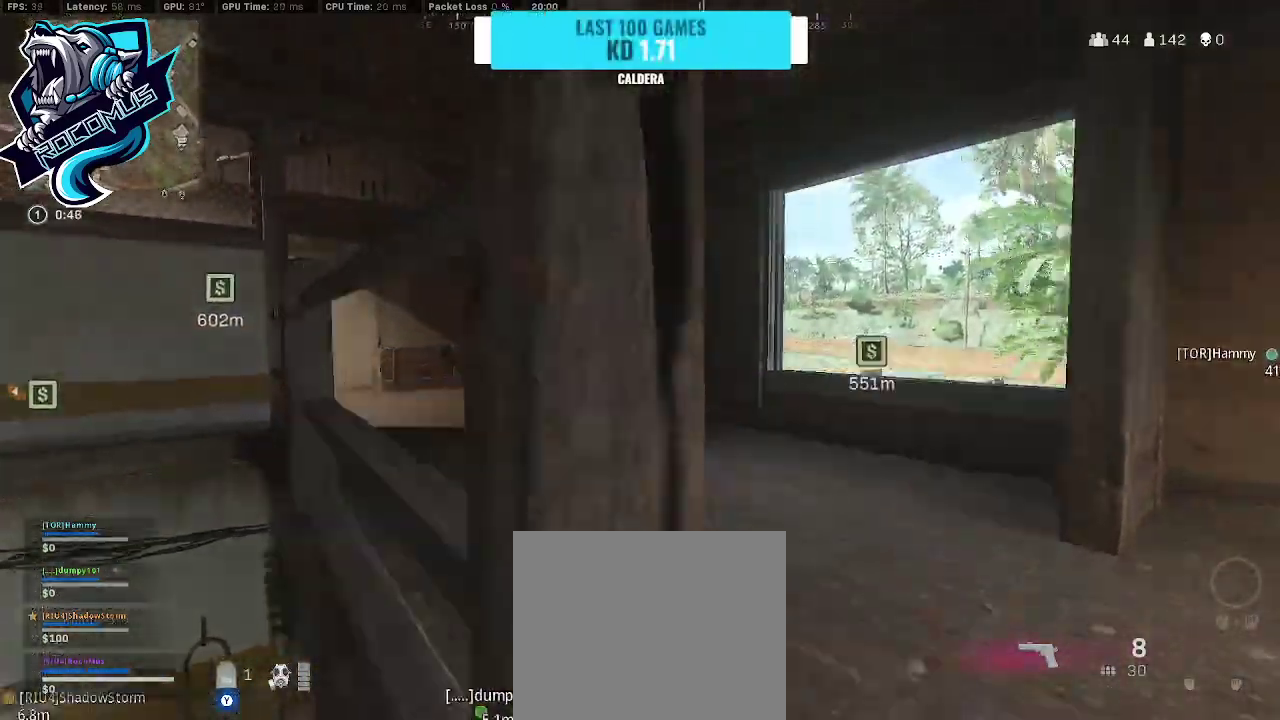
{"buttons": [], "left_stick": "left", "right_stick": "center", "events": [[167, "right_stick", "left"], [233, "left_stick", "down-right"], [333, "left_stick", "down-left"], [500, "left_stick", "left"], [500, "right_stick", "center"]]}